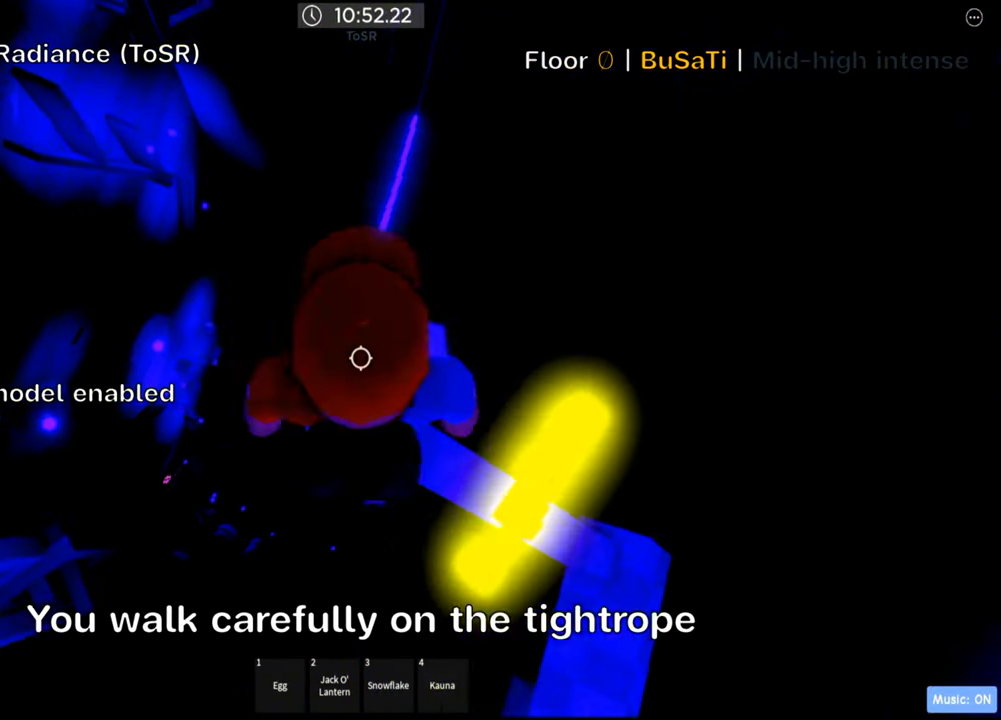
Gameplay with keyboard; each line is a JSON object with the keys held at the frame after it. "events" lists presses ("down") and releases ("up") of ".", "a", "comma", "ctrl", "d", "e", "f", "s", "shift", "space", "tab" and "w" between this image and that frame as [ms after this image, input, new state], when the widget could be followed in between. No other keys are recorded. Mouse input is not recorded.
{"keys": [], "events": []}
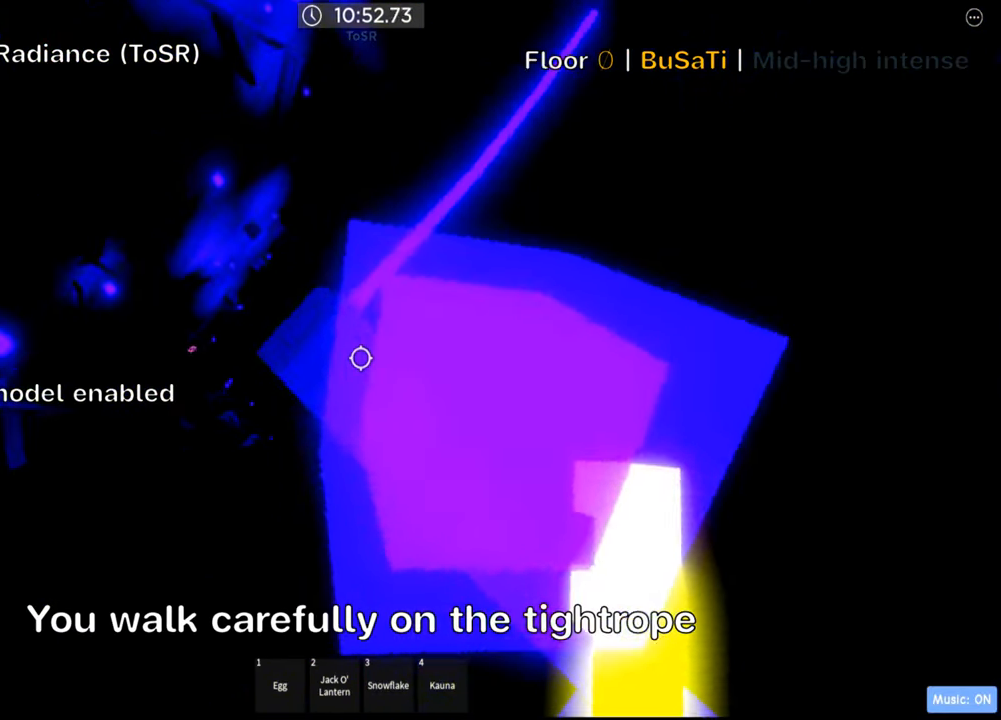
{"keys": [], "events": [[250, "w", "down"], [300, "w", "up"]]}
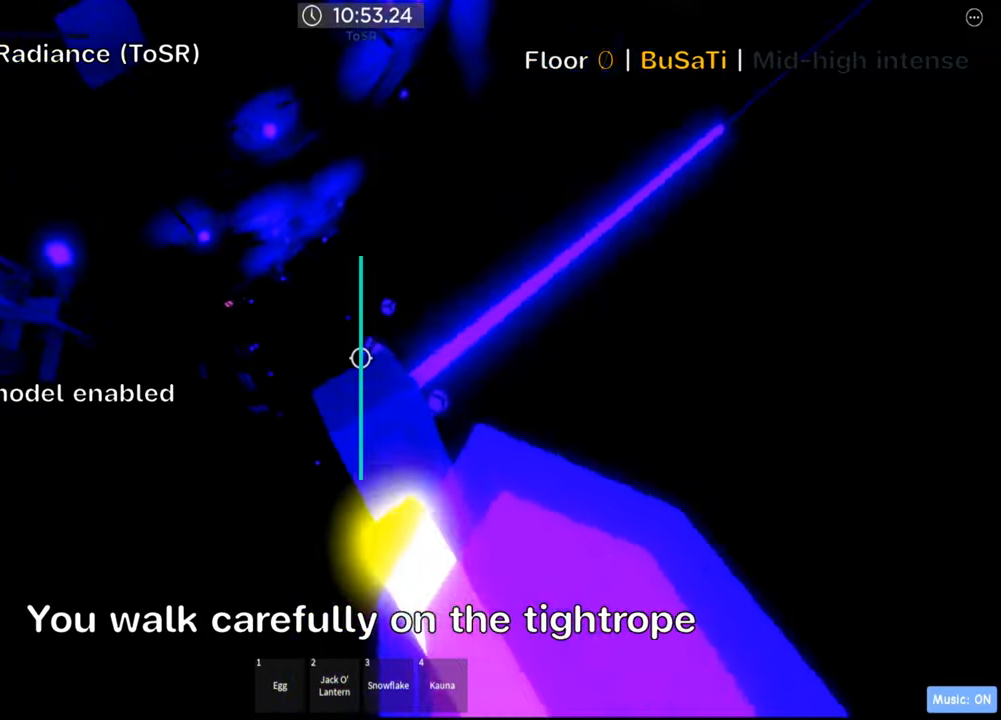
{"keys": [], "events": []}
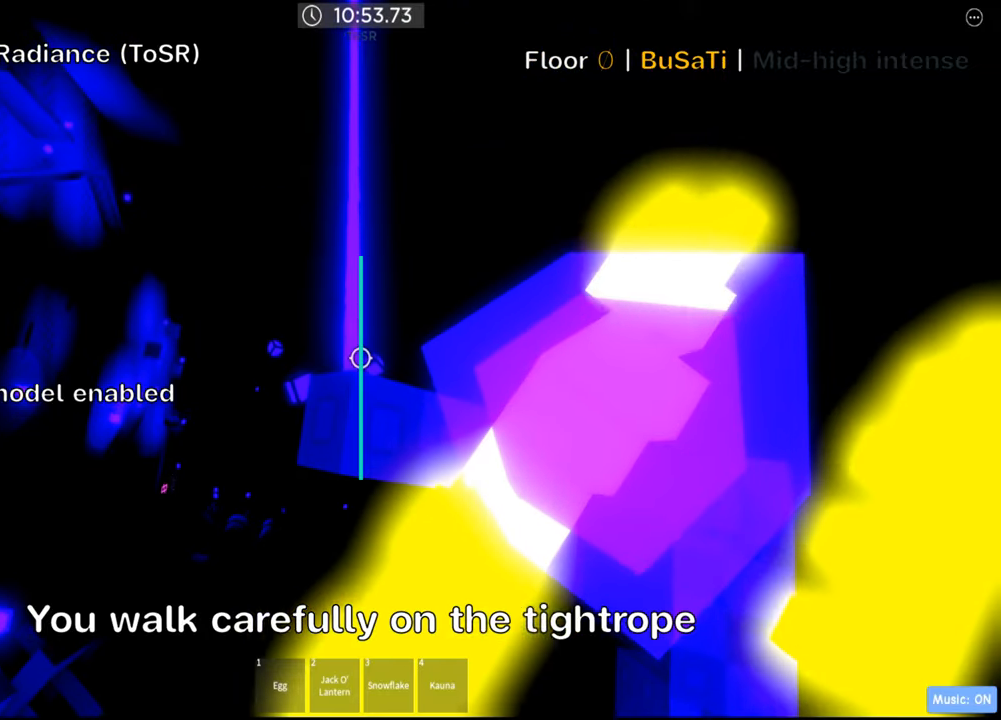
{"keys": [], "events": [[283, "w", "down"], [333, "w", "up"]]}
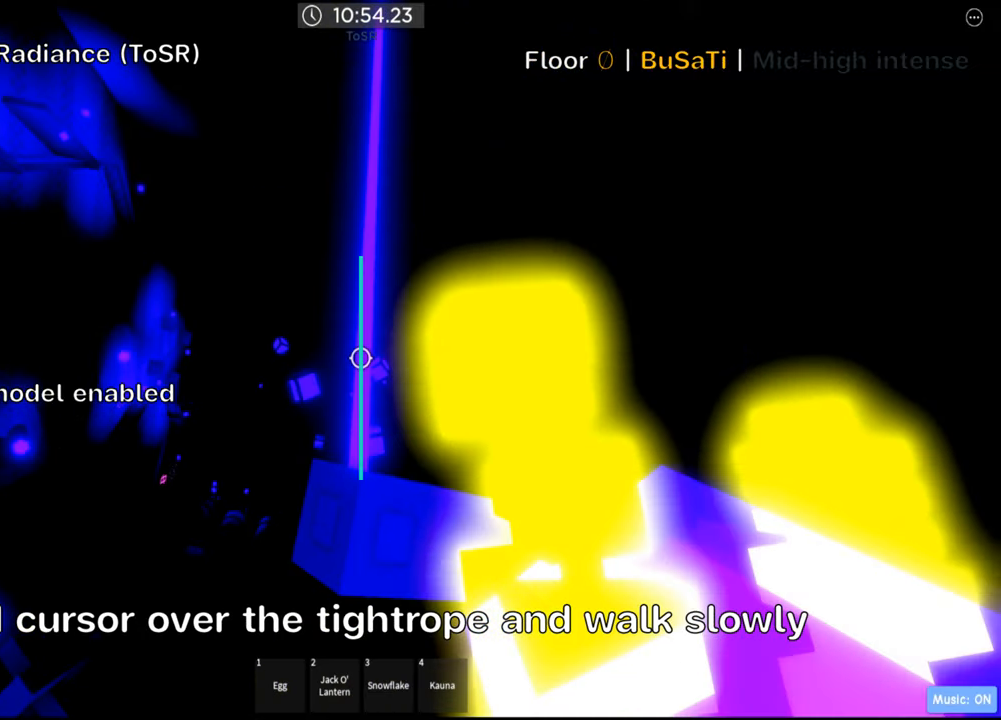
{"keys": ["w"], "events": [[133, "w", "down"], [200, "w", "up"], [500, "w", "down"]]}
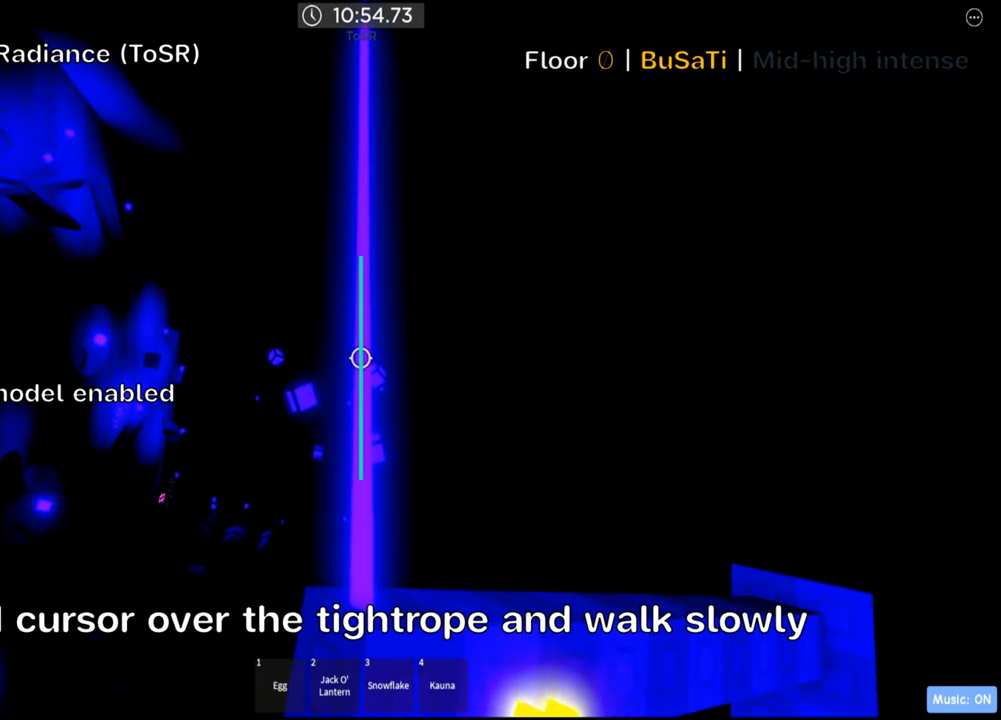
{"keys": [], "events": [[83, "w", "up"], [200, "w", "down"], [416, "w", "up"]]}
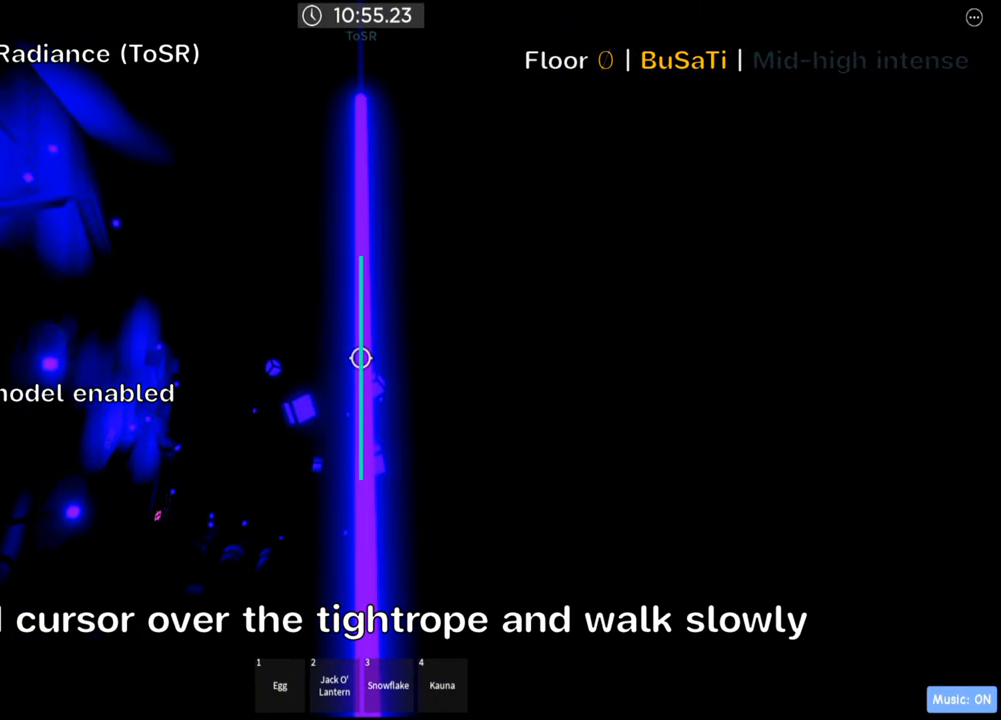
{"keys": [], "events": [[116, "w", "down"], [233, "w", "up"], [350, "w", "down"], [433, "w", "up"]]}
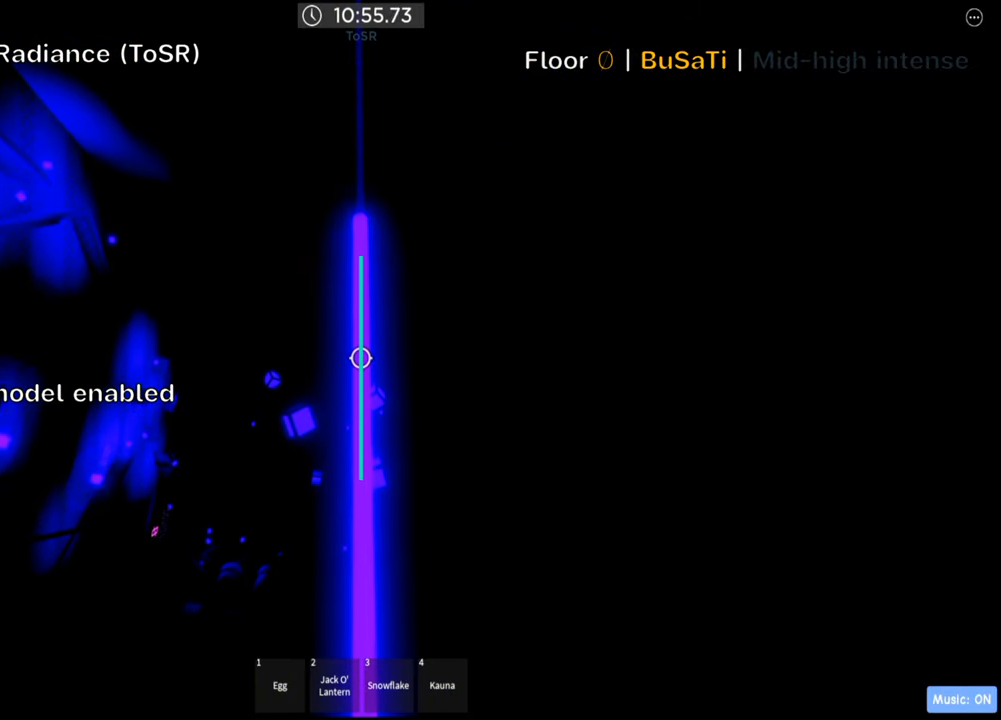
{"keys": [], "events": [[33, "w", "down"], [116, "w", "up"]]}
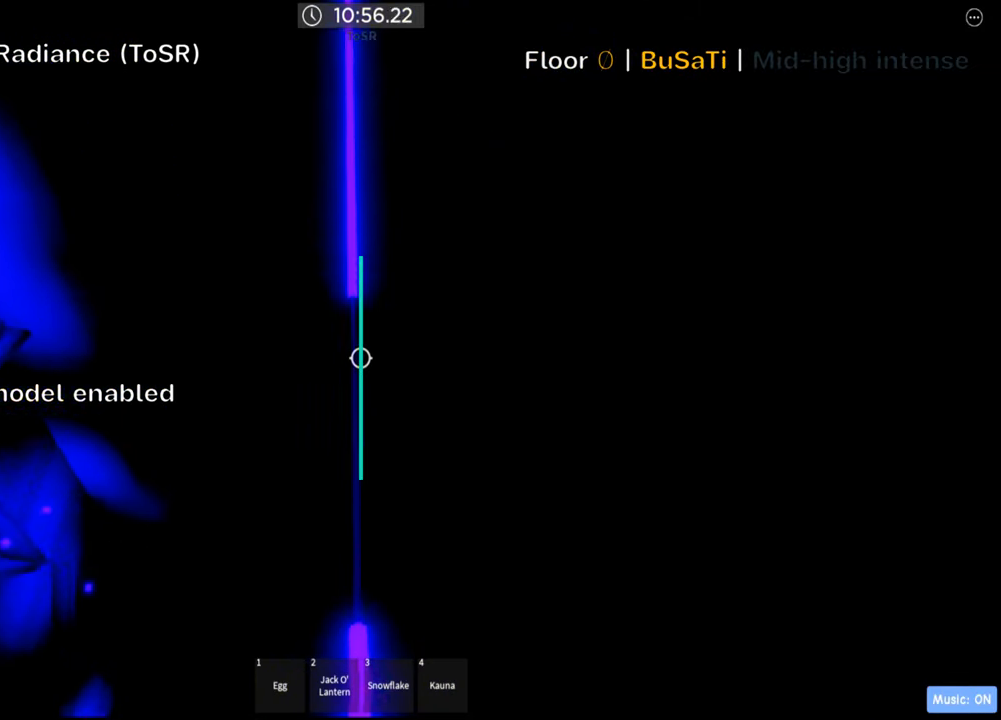
{"keys": [], "events": []}
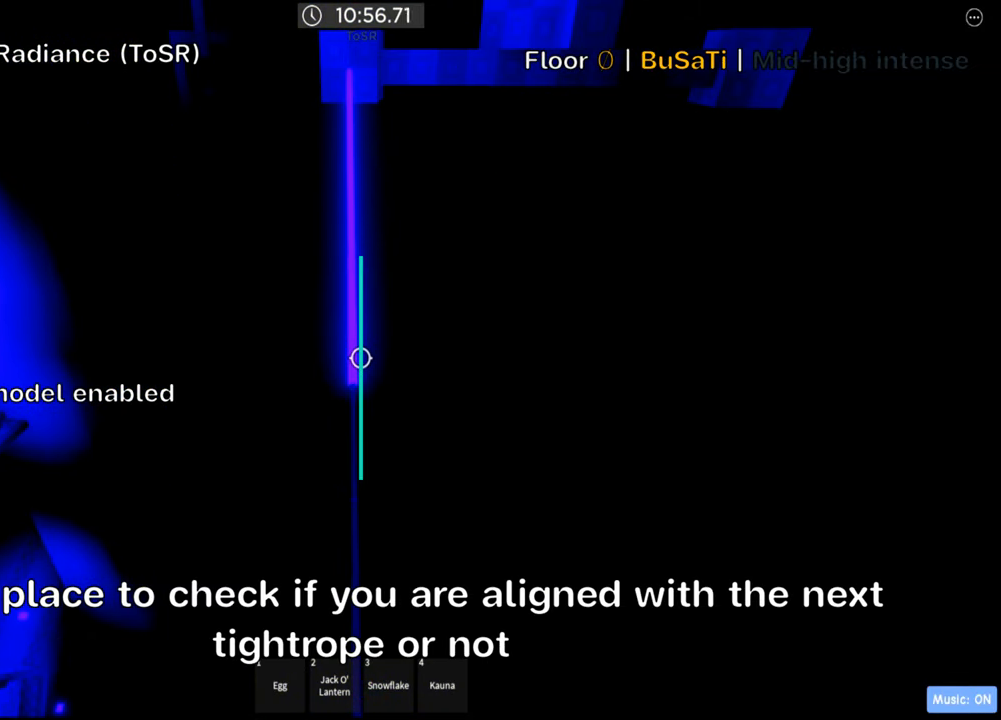
{"keys": ["space"], "events": [[483, "space", "down"]]}
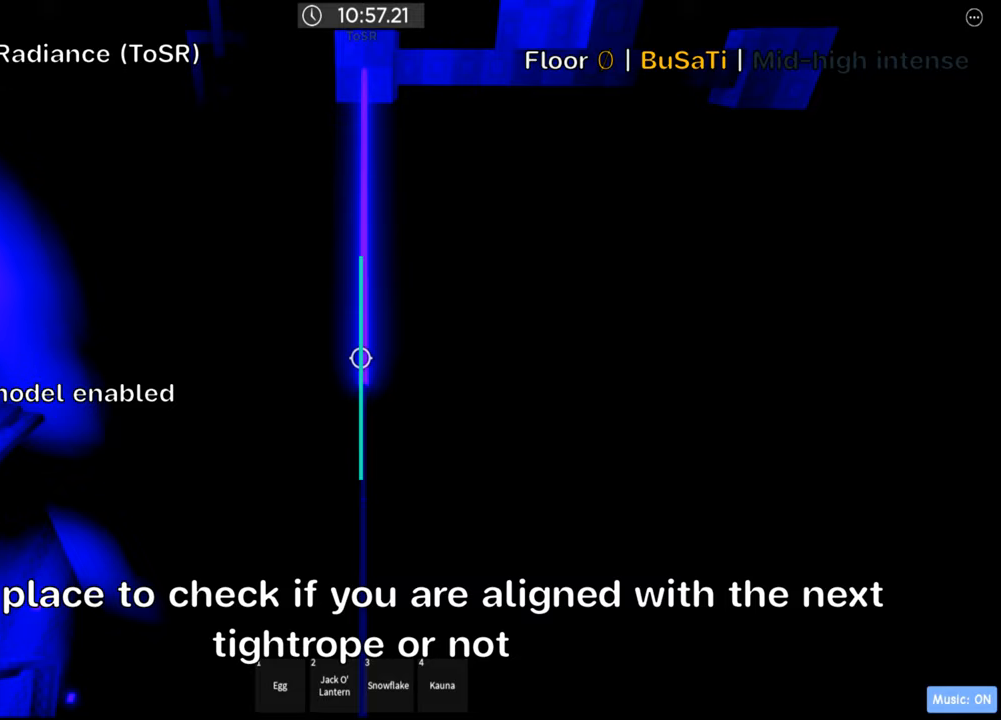
{"keys": [], "events": [[117, "space", "up"]]}
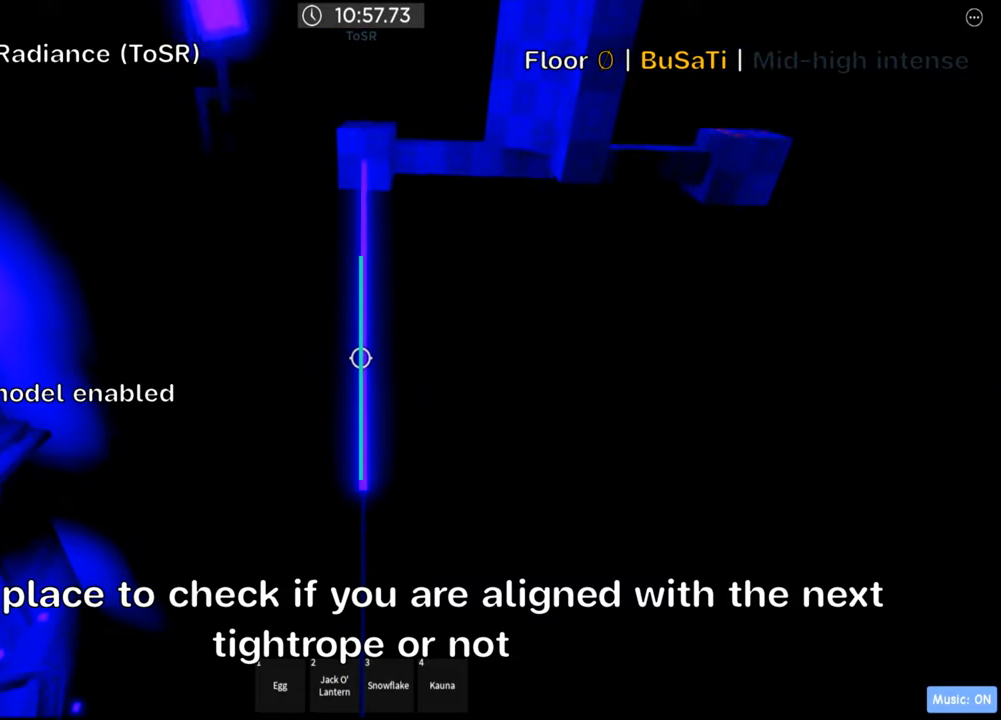
{"keys": [], "events": []}
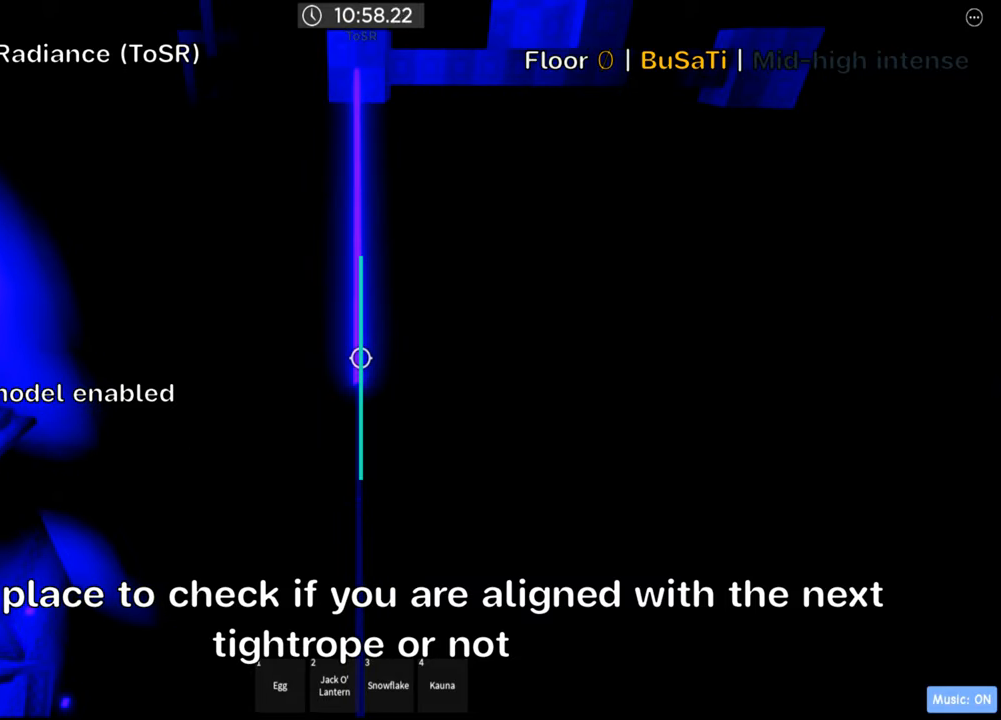
{"keys": [], "events": []}
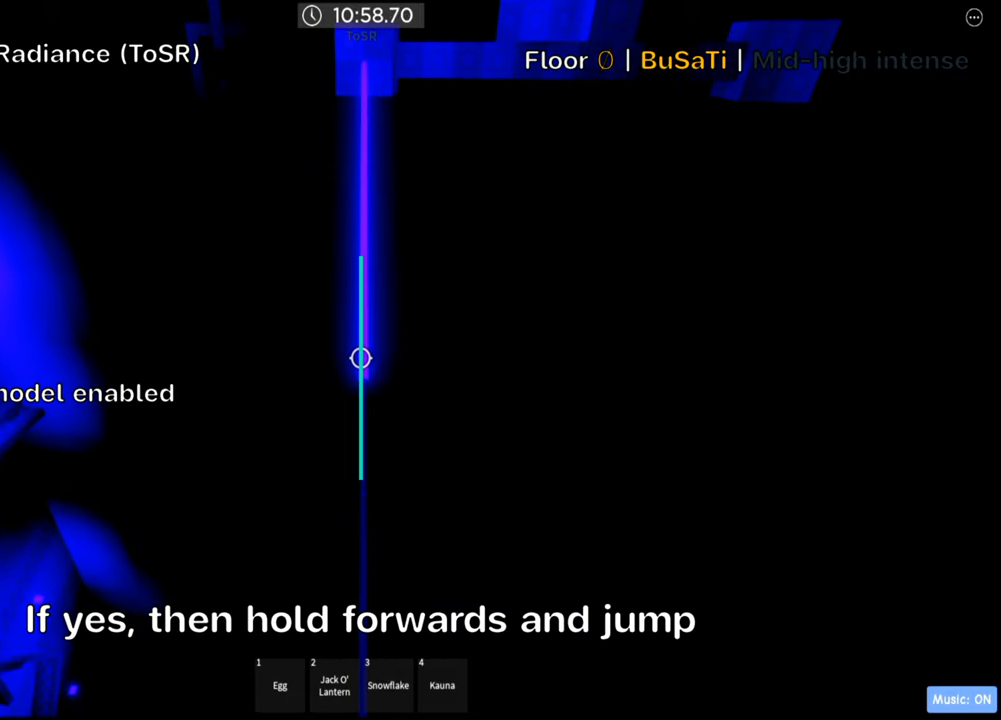
{"keys": ["w"], "events": [[117, "w", "down"], [217, "space", "down"], [450, "space", "up"]]}
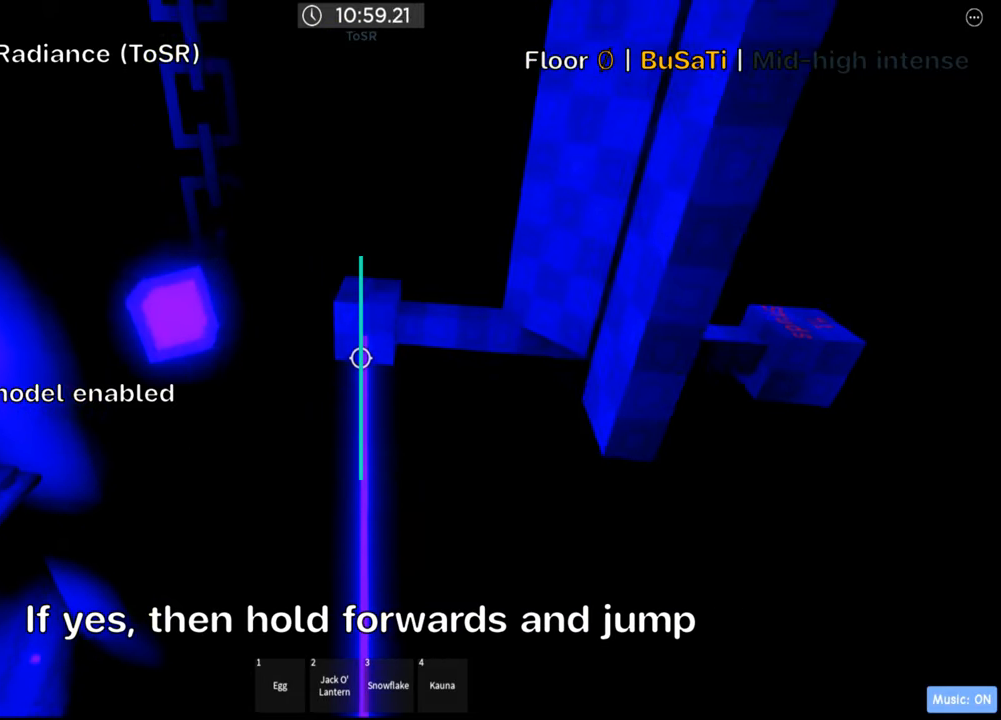
{"keys": ["w"], "events": [[267, "space", "down"], [450, "space", "up"]]}
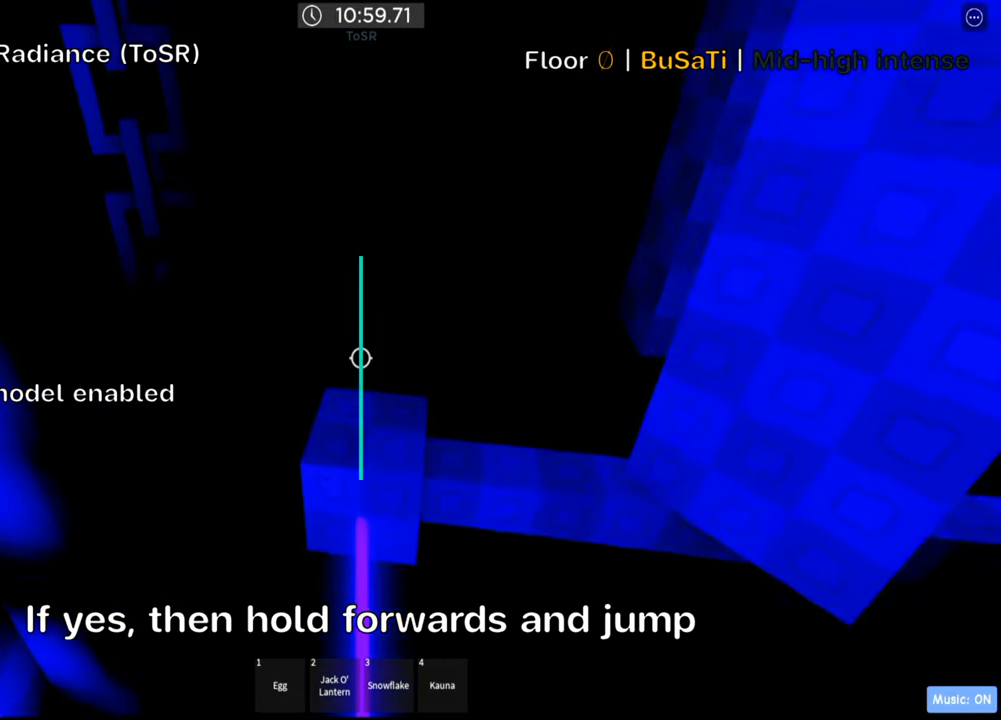
{"keys": [], "events": [[267, "w", "up"], [283, "shift", "down"], [433, "shift", "up"]]}
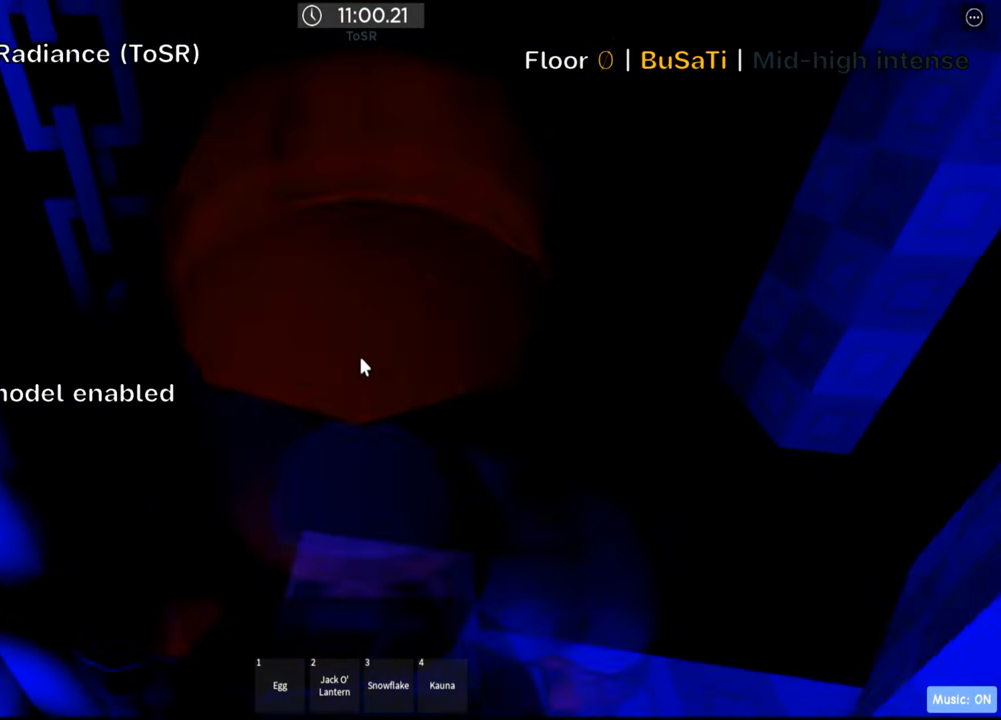
{"keys": [], "events": []}
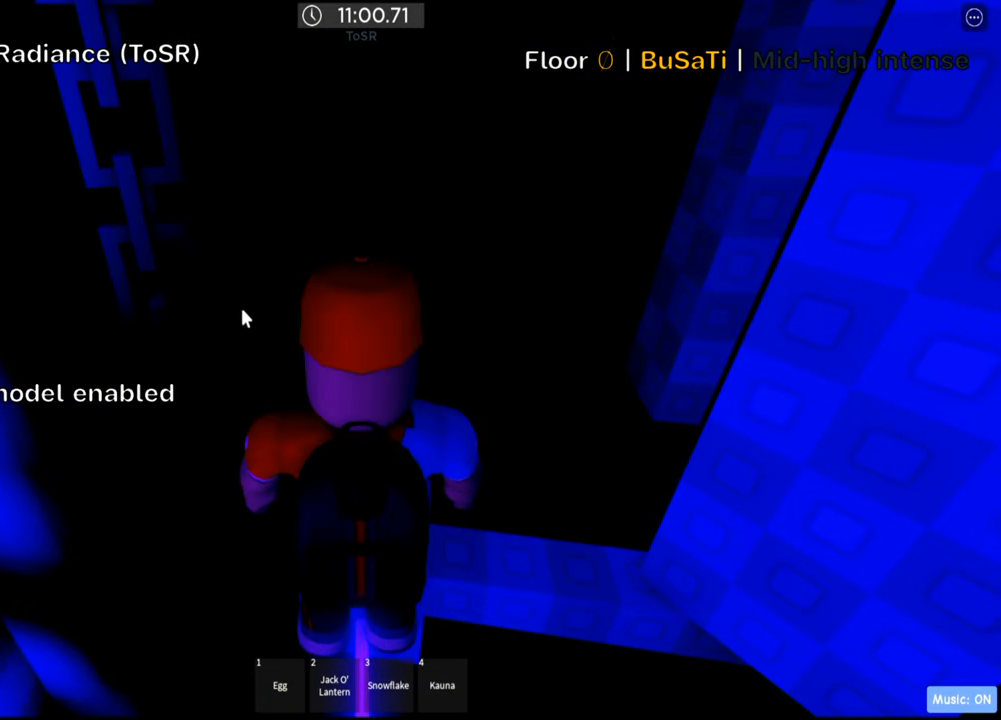
{"keys": [], "events": [[183, "shift", "down"], [333, "shift", "up"]]}
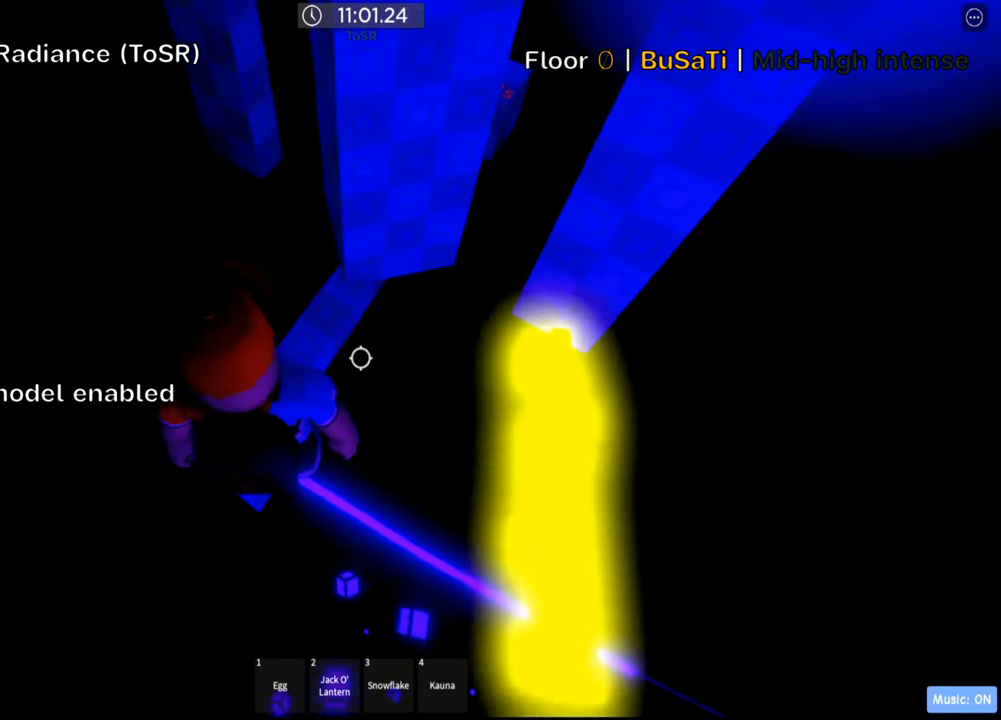
{"keys": ["w"], "events": [[83, "space", "down"], [217, "space", "up"], [367, "w", "down"]]}
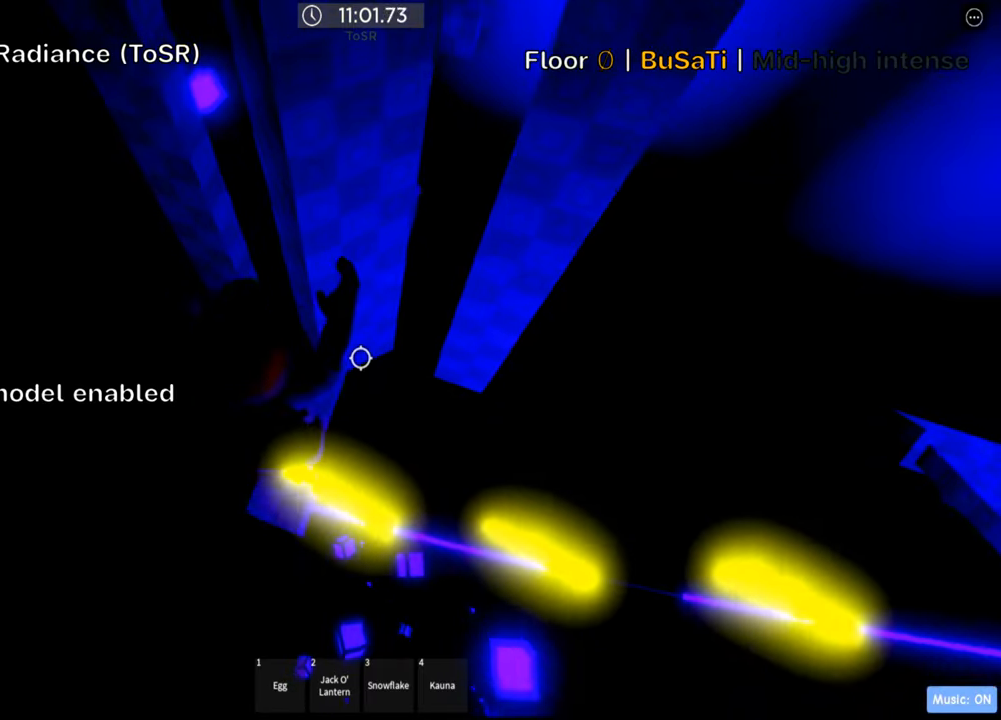
{"keys": [], "events": [[150, "w", "up"], [200, "shift", "down"], [350, "shift", "up"]]}
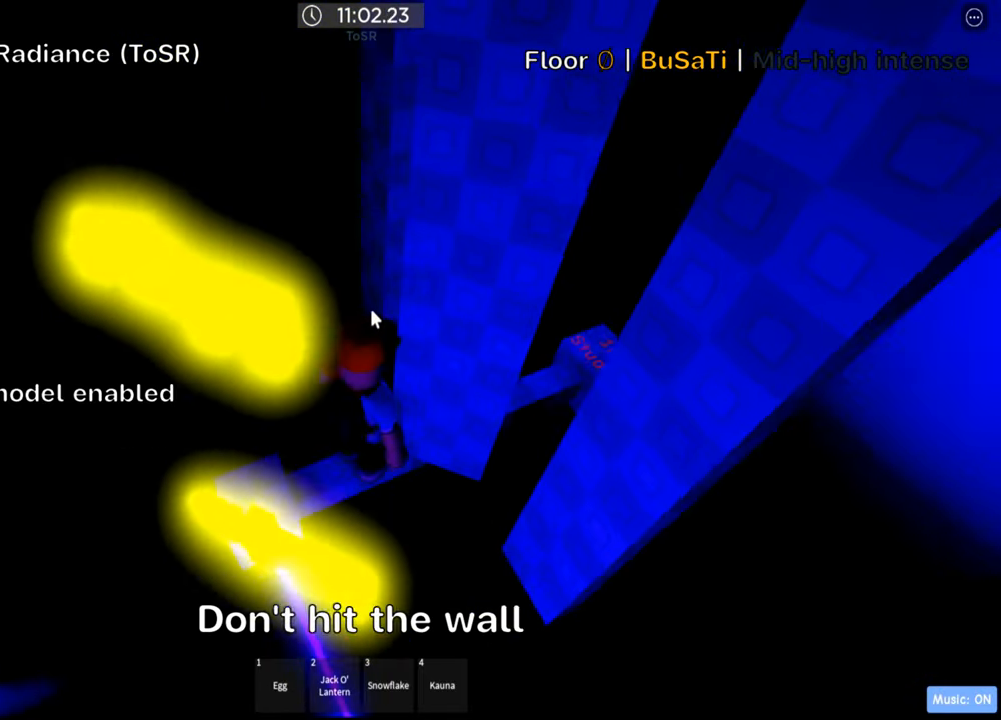
{"keys": []}
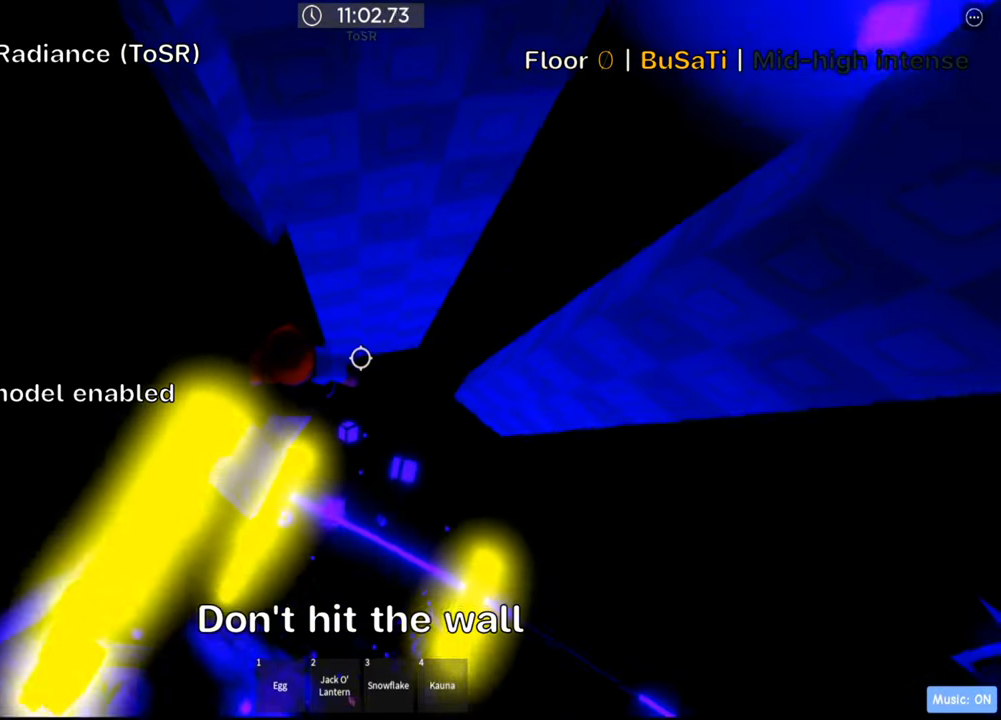
{"keys": ["d"], "events": [[217, "d", "down"], [334, "space", "down"], [467, "space", "up"]]}
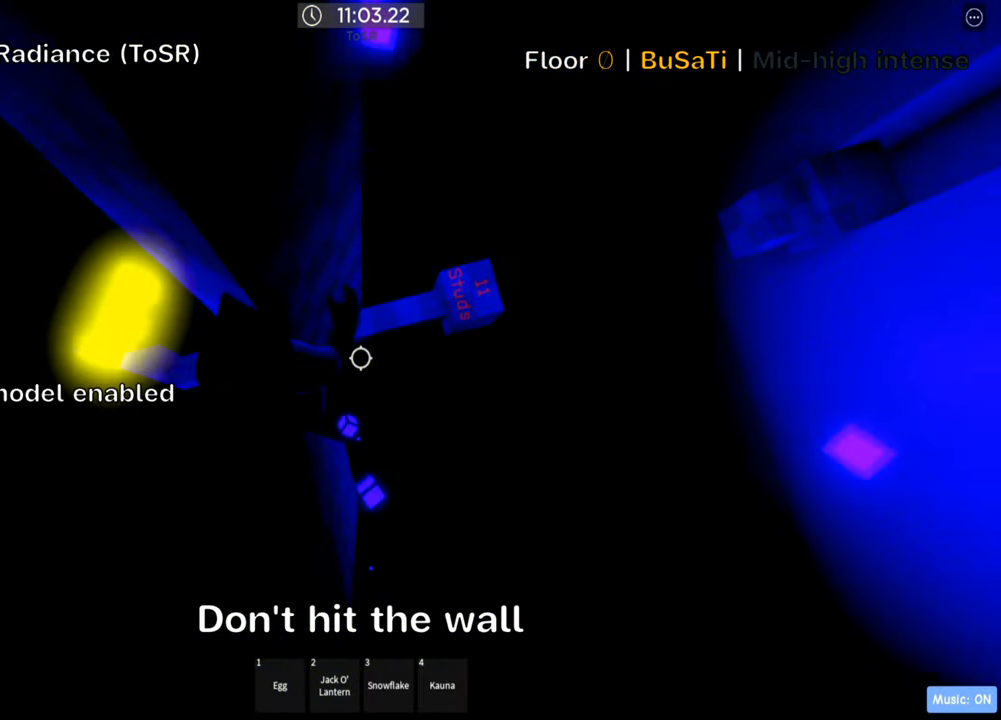
{"keys": []}
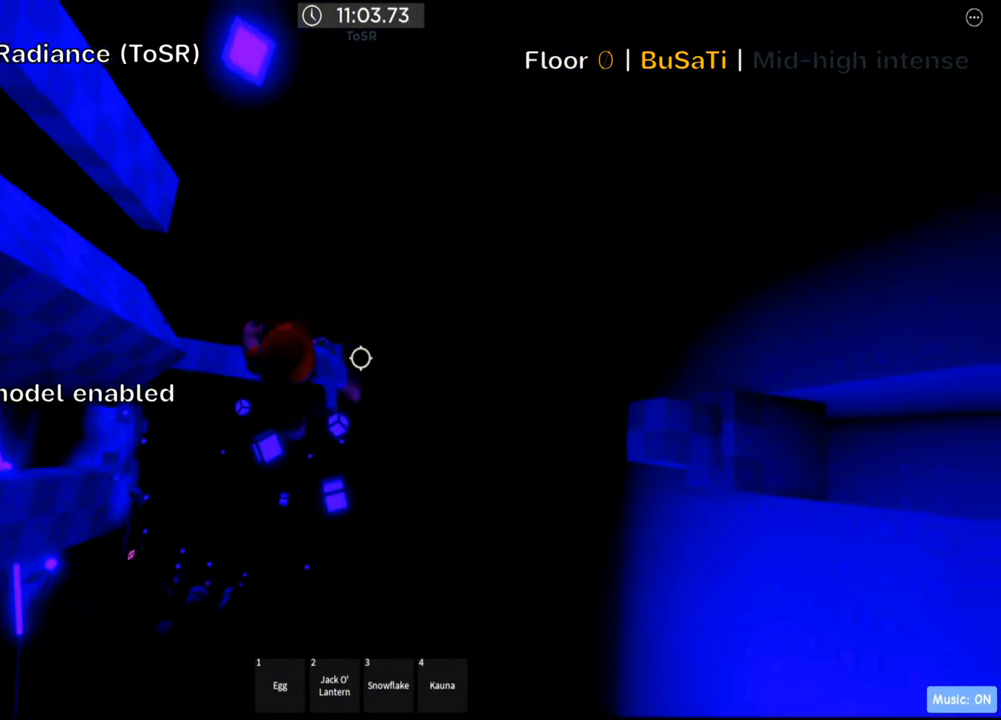
{"keys": [], "events": [[167, "shift", "down"], [300, "shift", "up"]]}
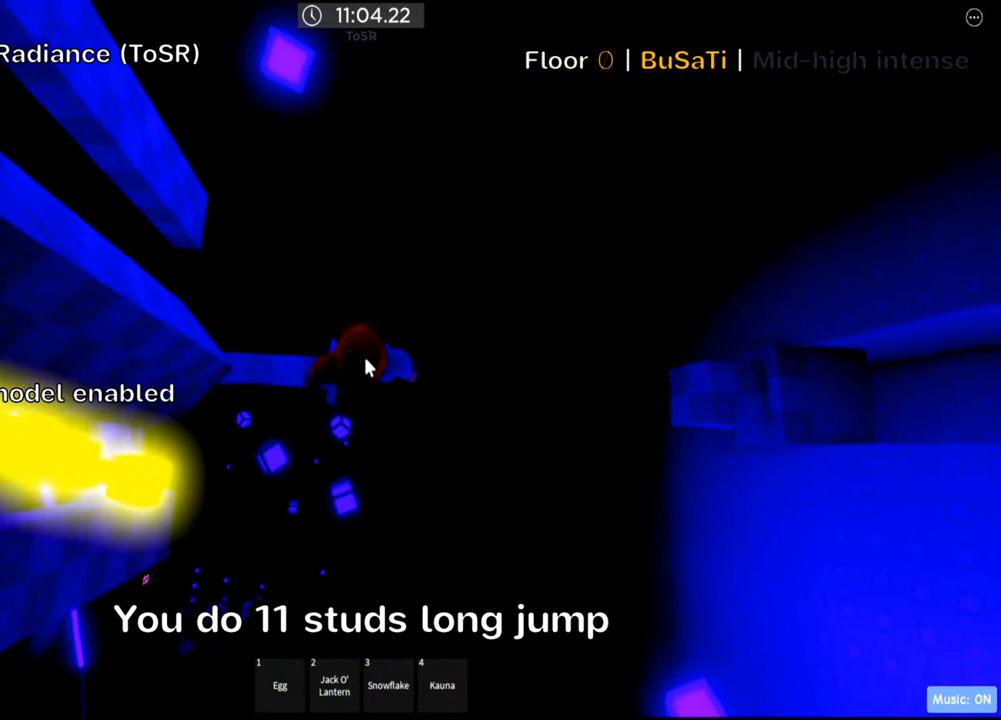
{"keys": [], "events": [[17, "shift", "down"], [167, "shift", "up"], [267, "d", "down"], [284, "w", "down"], [334, "d", "up"], [350, "w", "up"]]}
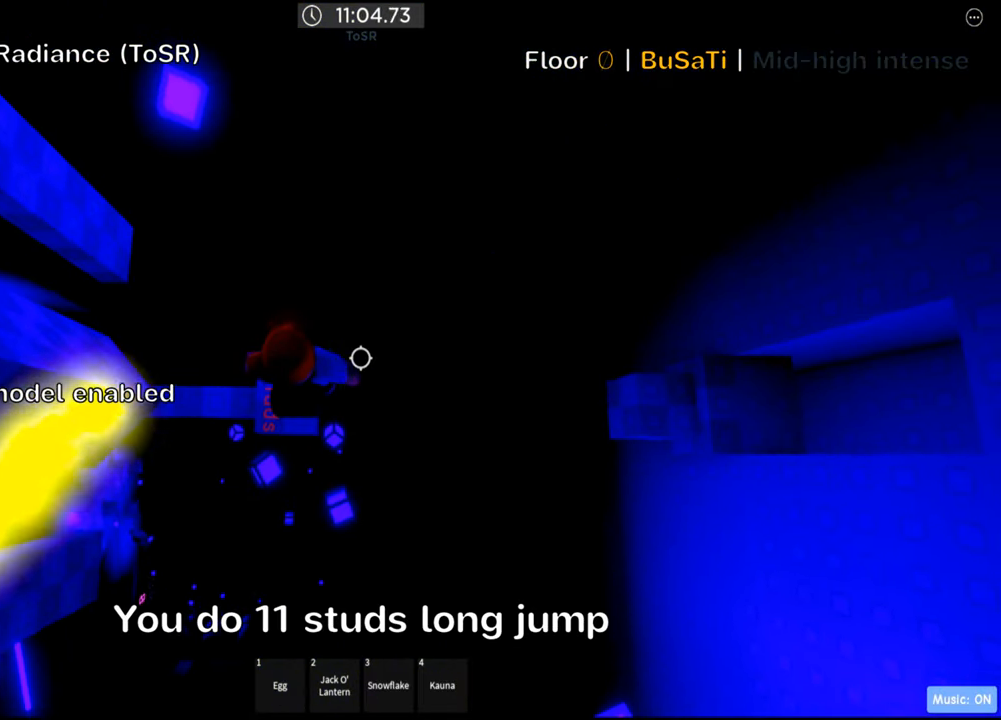
{"keys": ["d"], "events": [[117, "d", "down"], [250, "space", "down"], [417, "space", "up"]]}